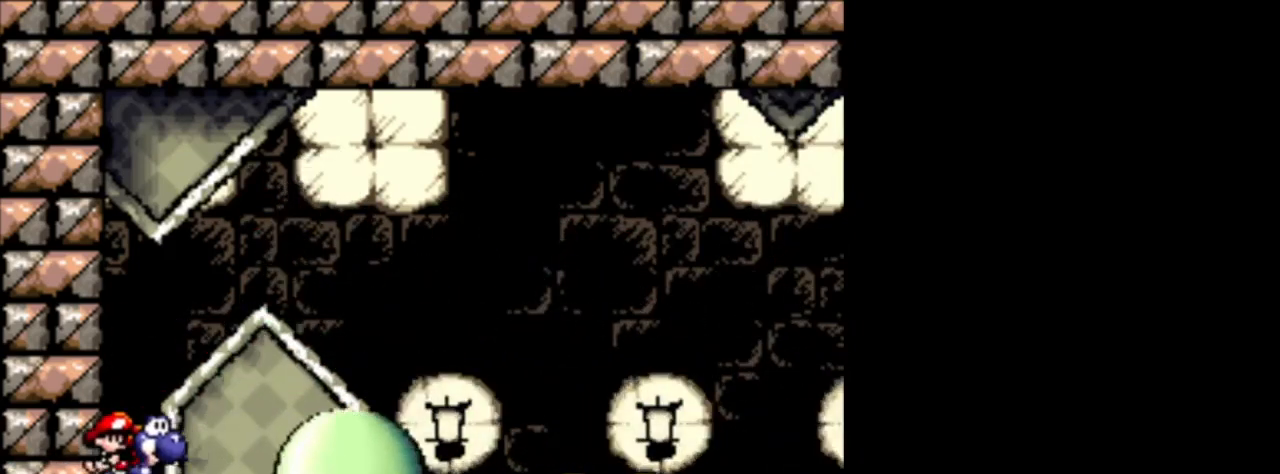
Gameplay with a controller (Nintendo layout); each line is a JSON object with the inputs held at the frame after it. "events" lists button and stick changes between this image and that frame as [ms after this image, input, new state], when the widget could be followed in between. Not read: L3 R3.
{"buttons": ["DPAD_RIGHT"], "events": []}
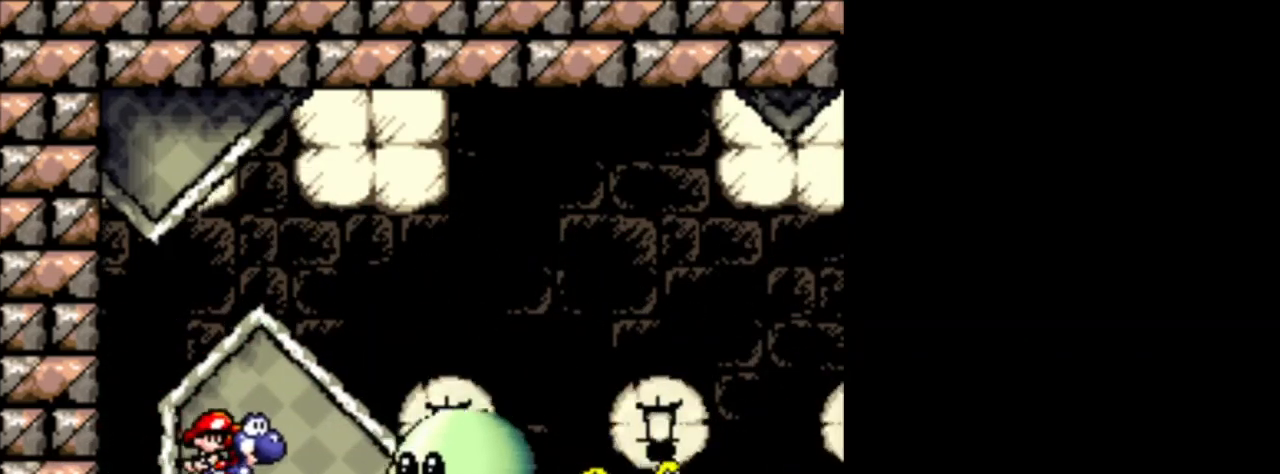
{"buttons": ["Y"], "events": [[417, "DPAD_RIGHT", "up"], [417, "Y", "down"]]}
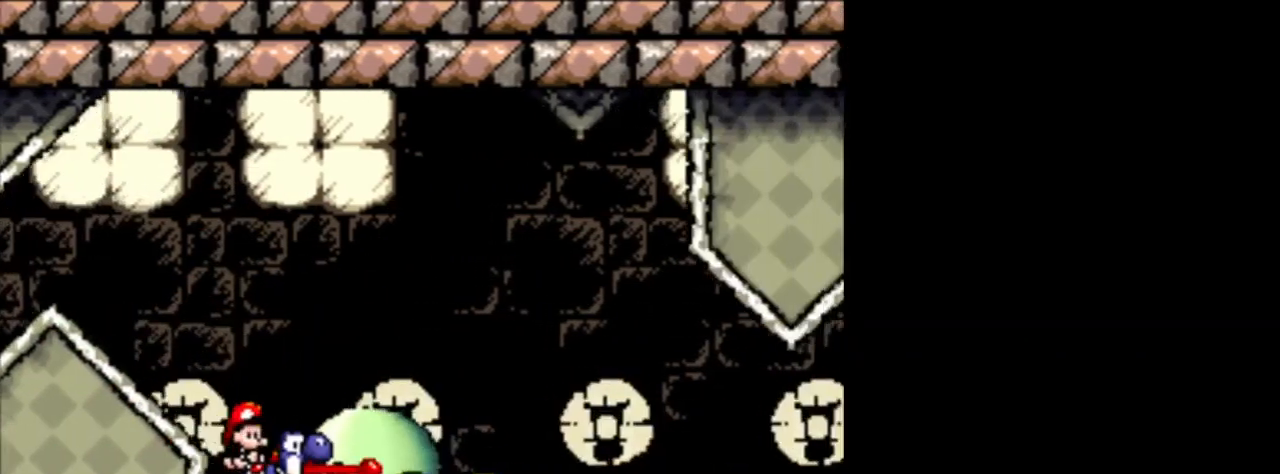
{"buttons": [], "events": [[41, "DPAD_DOWN", "down"], [41, "Y", "up"], [250, "DPAD_DOWN", "up"]]}
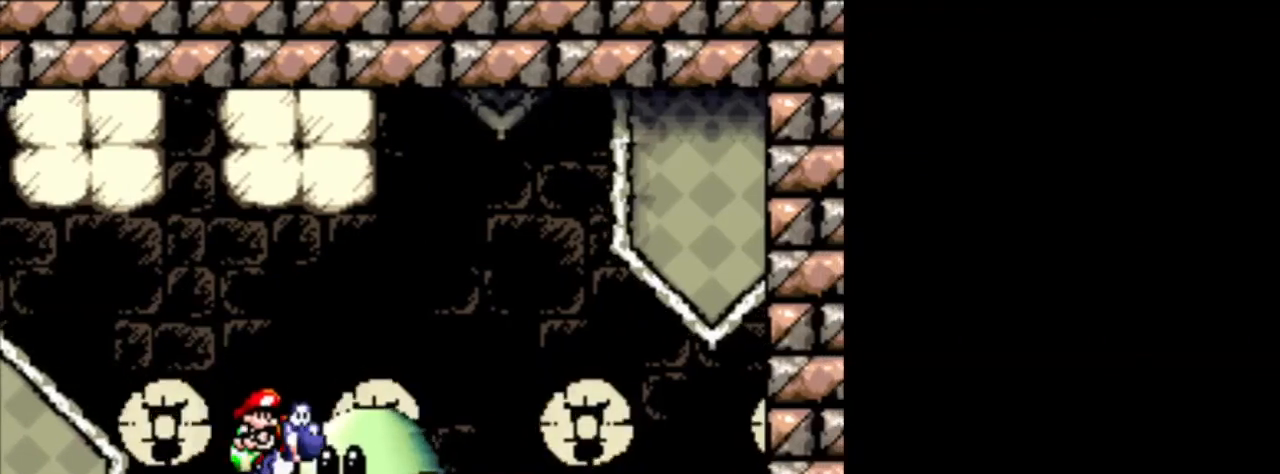
{"buttons": ["DPAD_DOWN"], "events": [[125, "Y", "down"], [250, "Y", "up"], [334, "DPAD_DOWN", "down"]]}
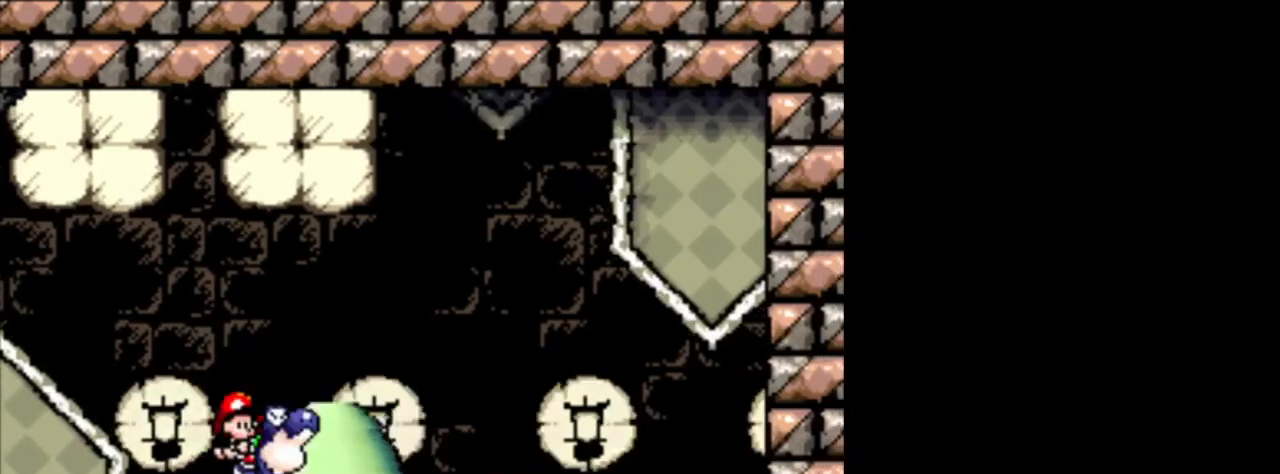
{"buttons": ["DPAD_LEFT"], "events": [[41, "DPAD_DOWN", "up"], [125, "DPAD_LEFT", "down"]]}
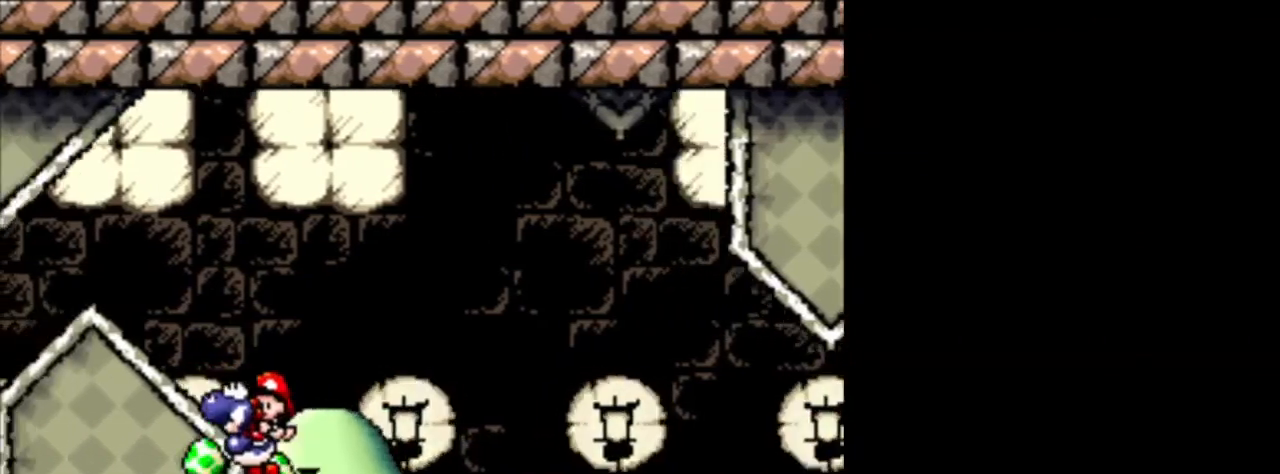
{"buttons": ["DPAD_LEFT"], "events": []}
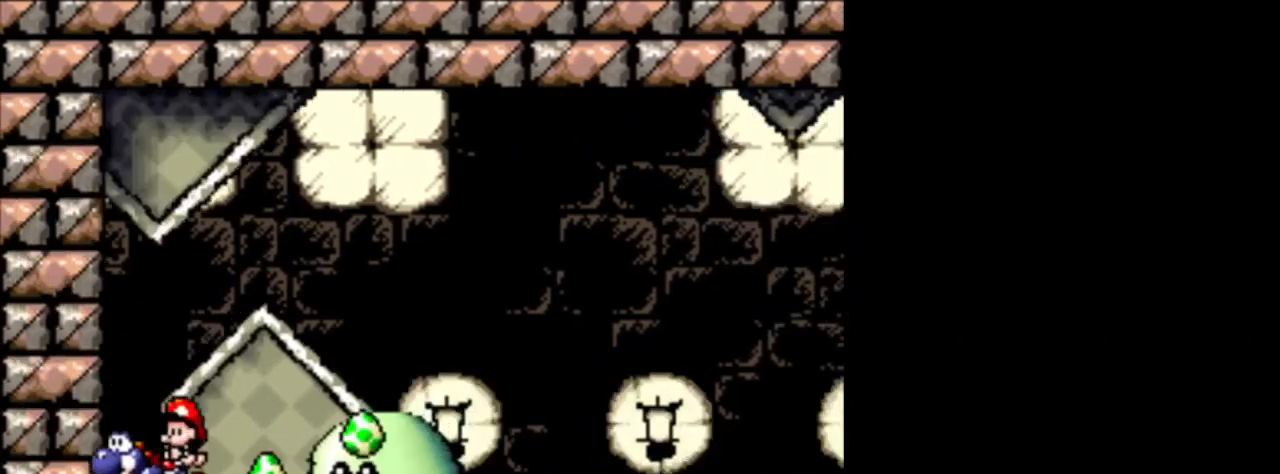
{"buttons": [], "events": [[41, "DPAD_LEFT", "up"], [125, "DPAD_RIGHT", "down"], [208, "DPAD_RIGHT", "up"]]}
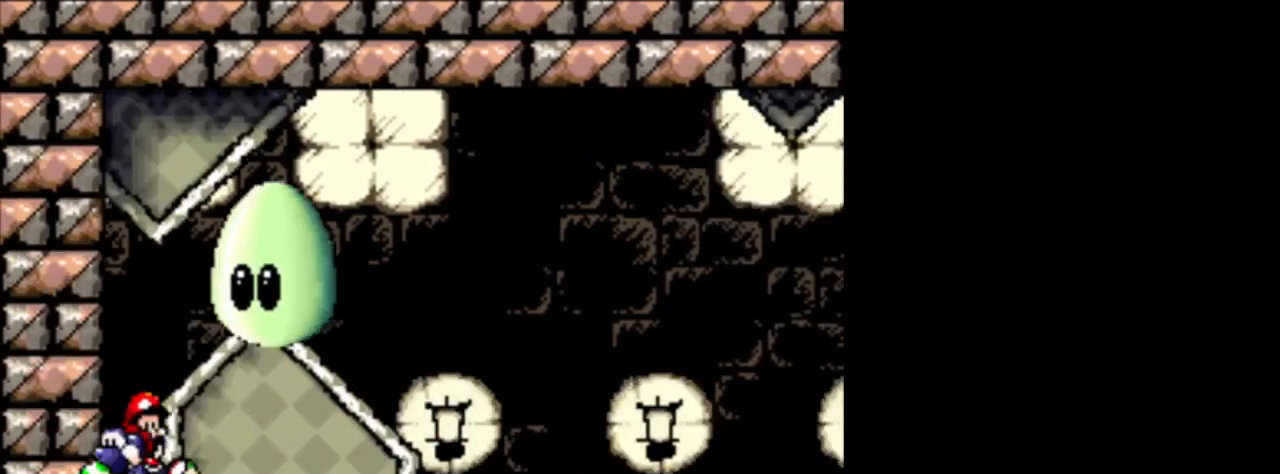
{"buttons": [], "events": []}
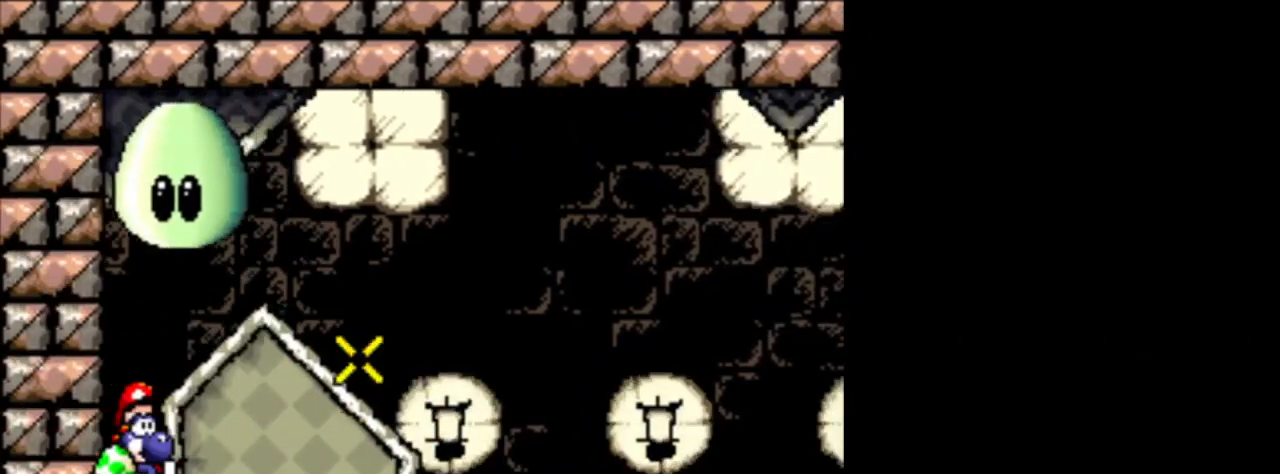
{"buttons": [], "events": []}
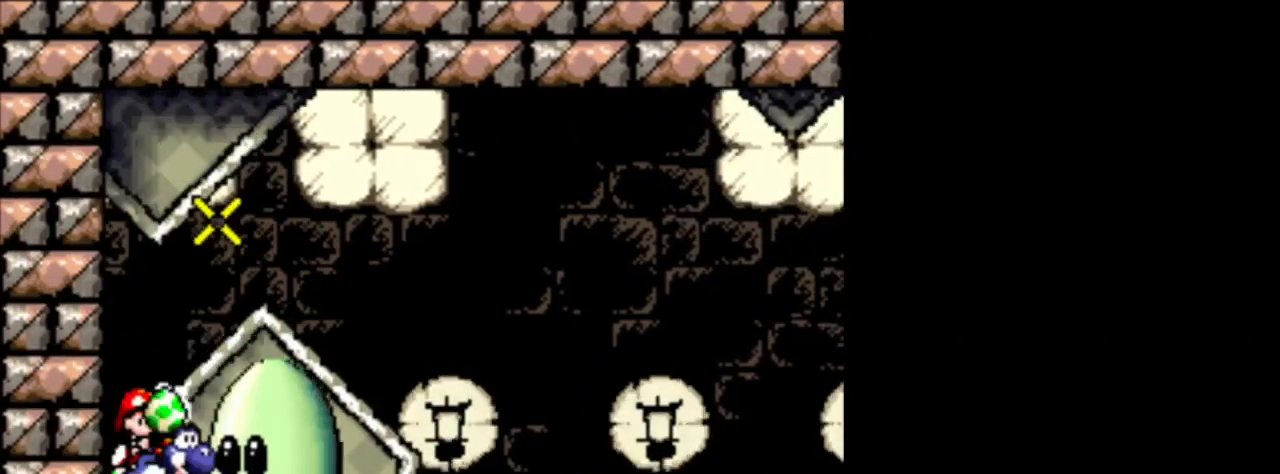
{"buttons": [], "events": []}
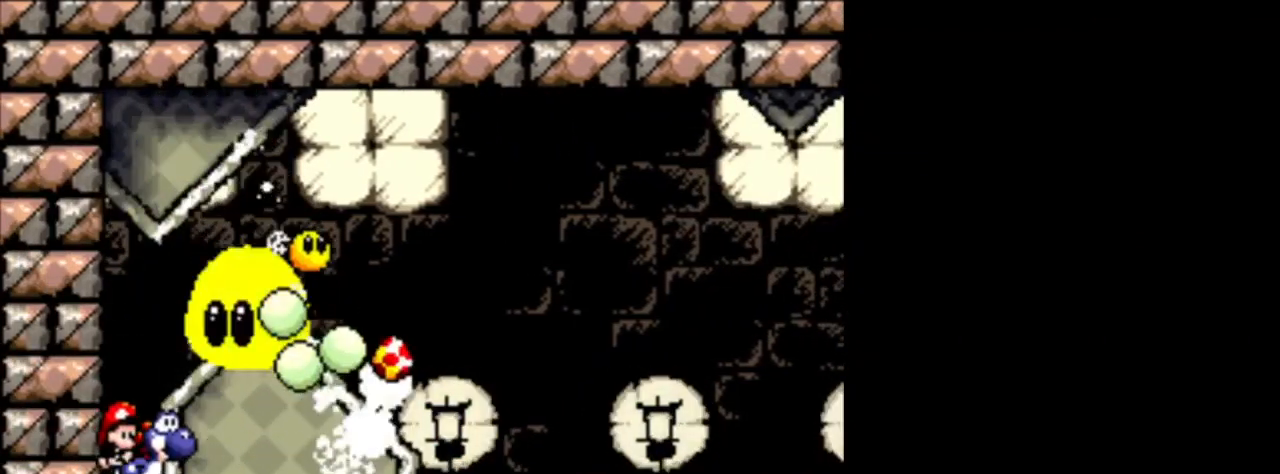
{"buttons": [], "events": []}
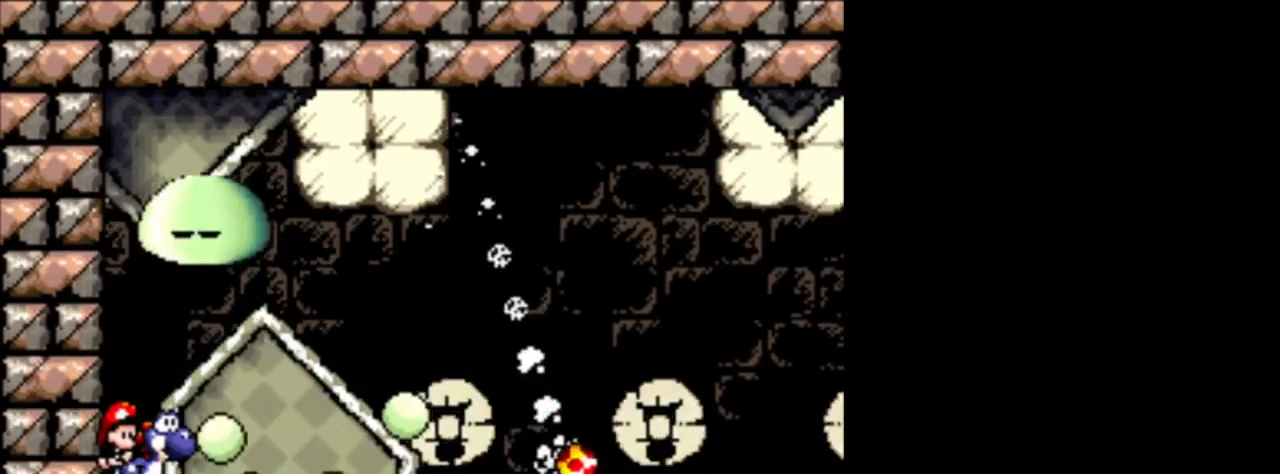
{"buttons": [], "events": []}
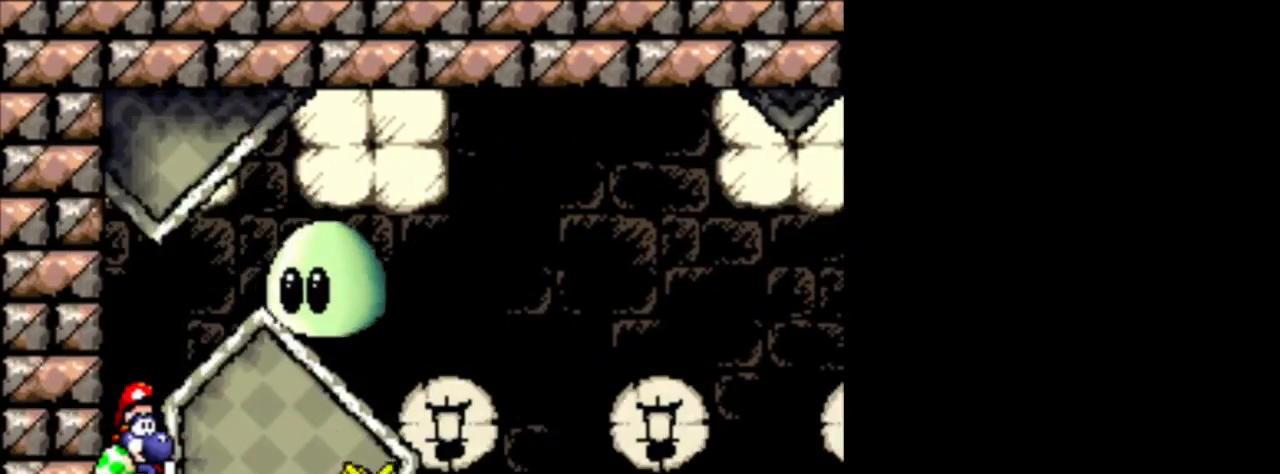
{"buttons": [], "events": []}
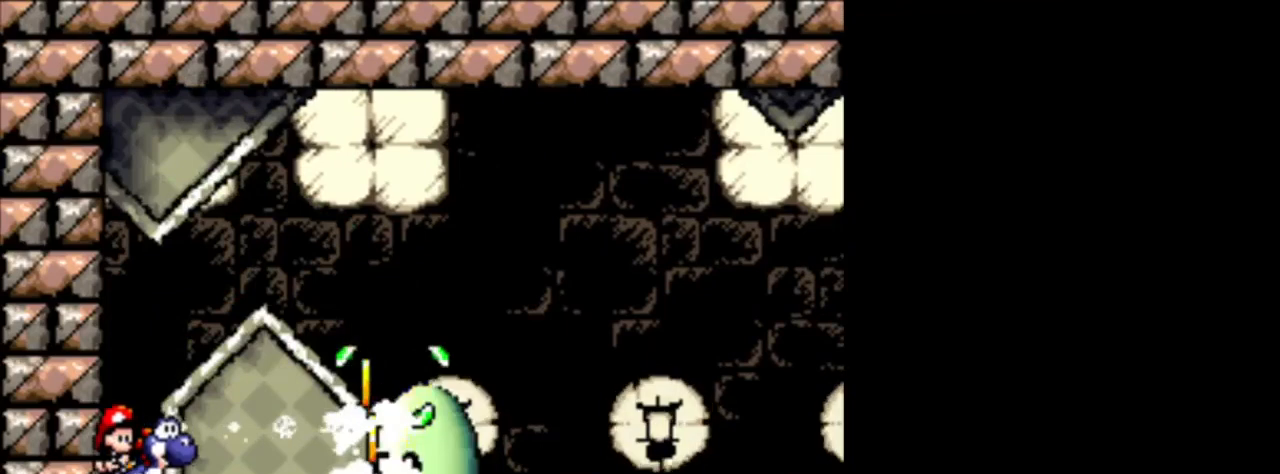
{"buttons": ["DPAD_RIGHT"], "events": [[459, "DPAD_RIGHT", "down"]]}
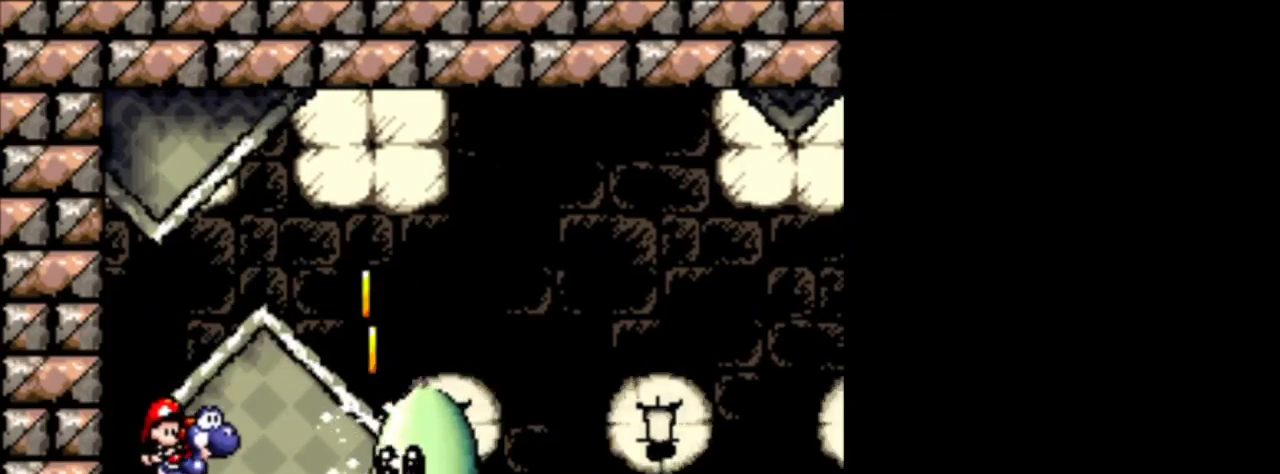
{"buttons": ["DPAD_RIGHT"], "events": [[125, "DPAD_RIGHT", "up"], [333, "DPAD_RIGHT", "down"]]}
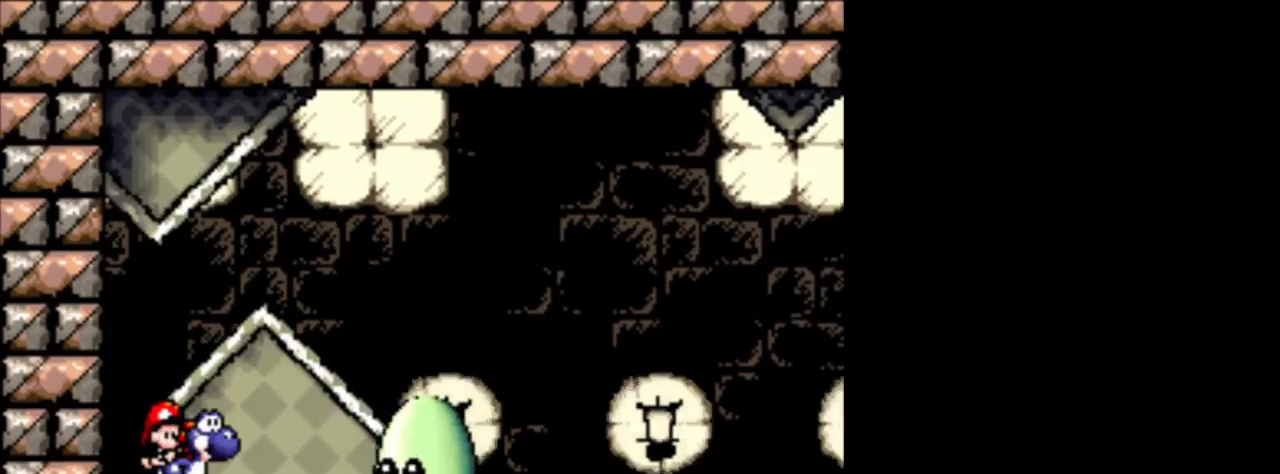
{"buttons": [], "events": [[42, "DPAD_RIGHT", "up"]]}